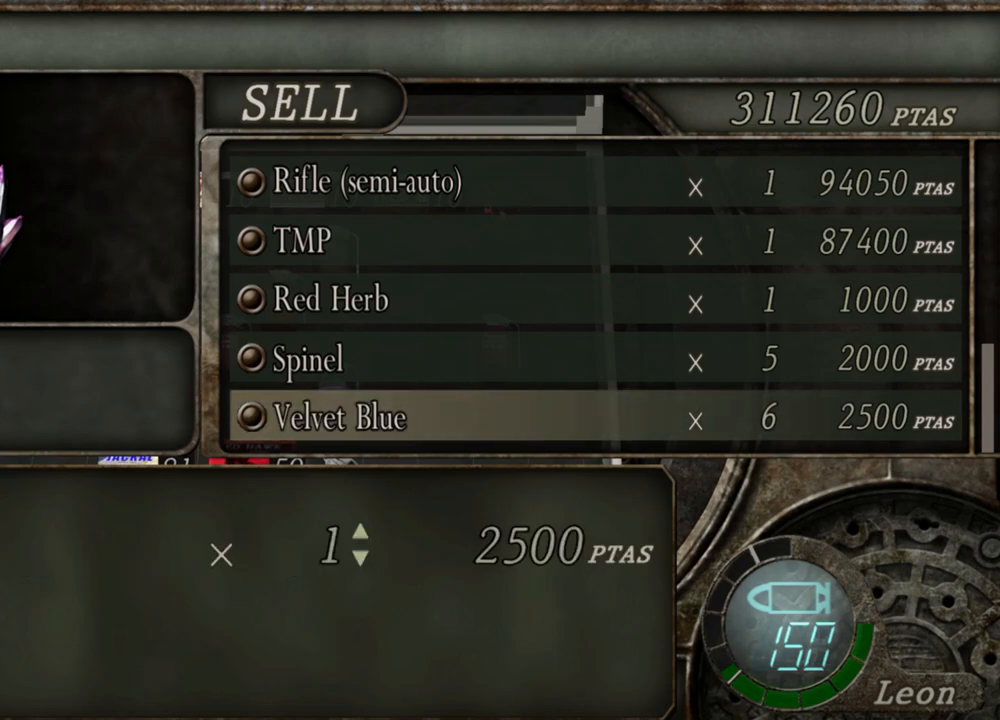
Gameplay with keyboard and mouse; each line is a JSON object with the keys and mouse buttons held at the frame after it. "events" lists presses ("down") and releases ("up") of "1", "2", "3", "4", "5", "a", "alt", "b", "c", "ctrl", "d", "e", "f", "g", "q", "r", "s", "shift", "space", "t", "tab", "tilde", "v", "w", "x", "z", "mouse_left", "mouse_wheel", "mouse_right", "mouse_mb4" and "mouse_mb5" between this image and that frame as [ms after this image, input, new state], when the widget could be followed in between. "mouse_left", "mouse_wheel", "mouse_right", "mouse_mb4", "mouse_mb5" = the "left", "wheel", "right", "mb4", "mb5" buttons of the "mouse" list. No other keys are recorded. "wheel" means that the mouse wheel is clicked or scrolled. Mouse movement is not recorded.
{"keys": [], "mouse": [], "events": [[34, "s", "down"], [134, "s", "up"]]}
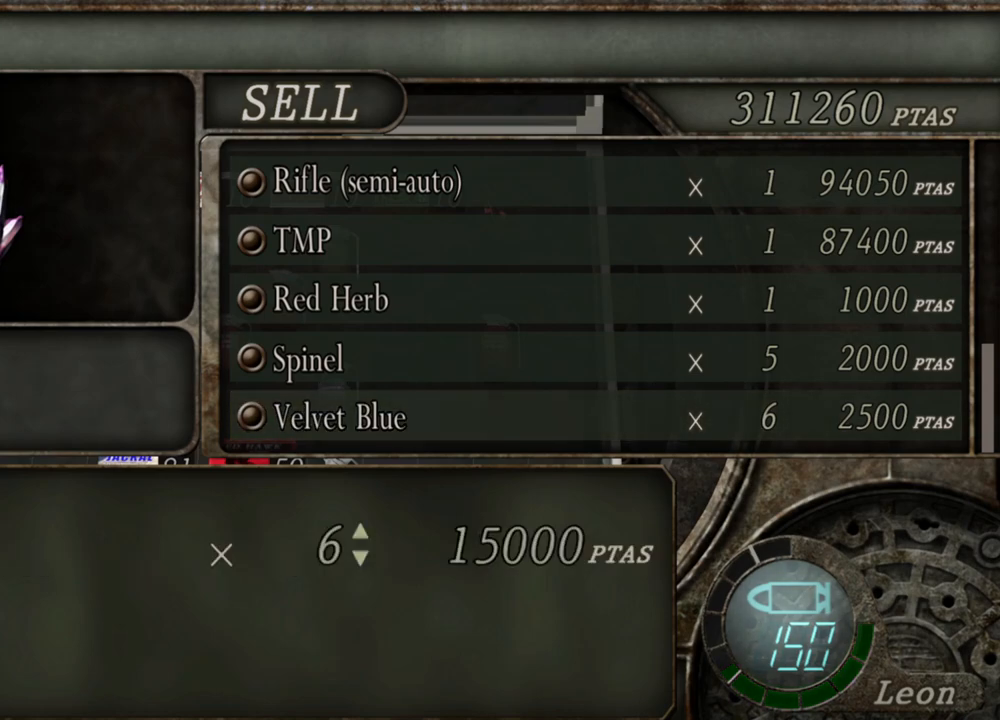
{"keys": [], "mouse": [], "events": []}
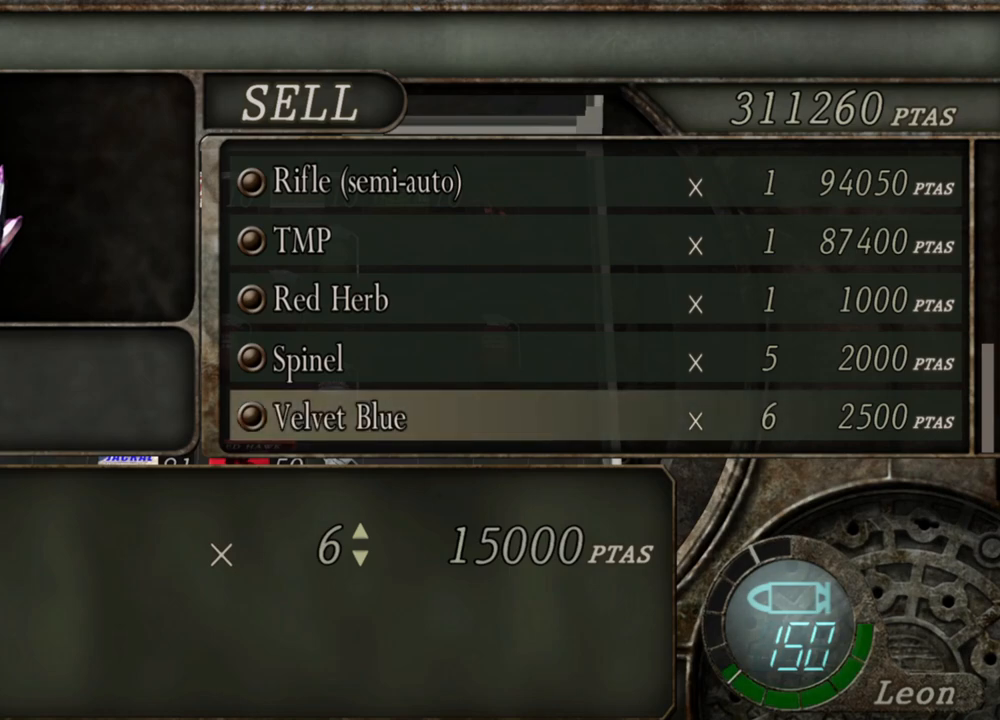
{"keys": [], "mouse": [], "events": []}
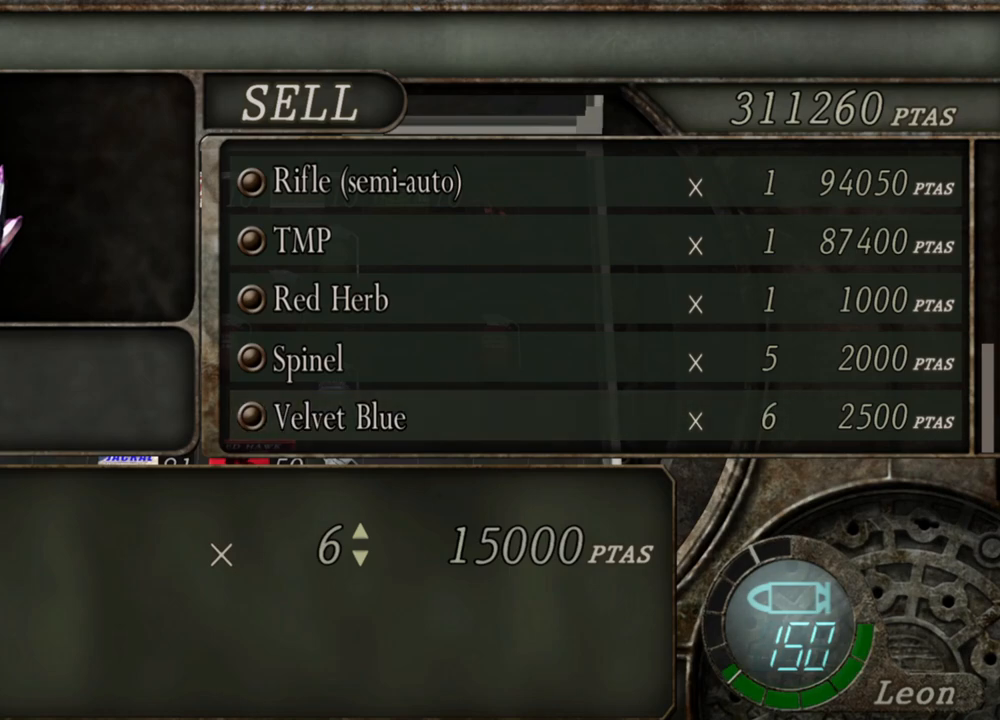
{"keys": [], "mouse": [], "events": [[334, "a", "down"], [467, "a", "up"]]}
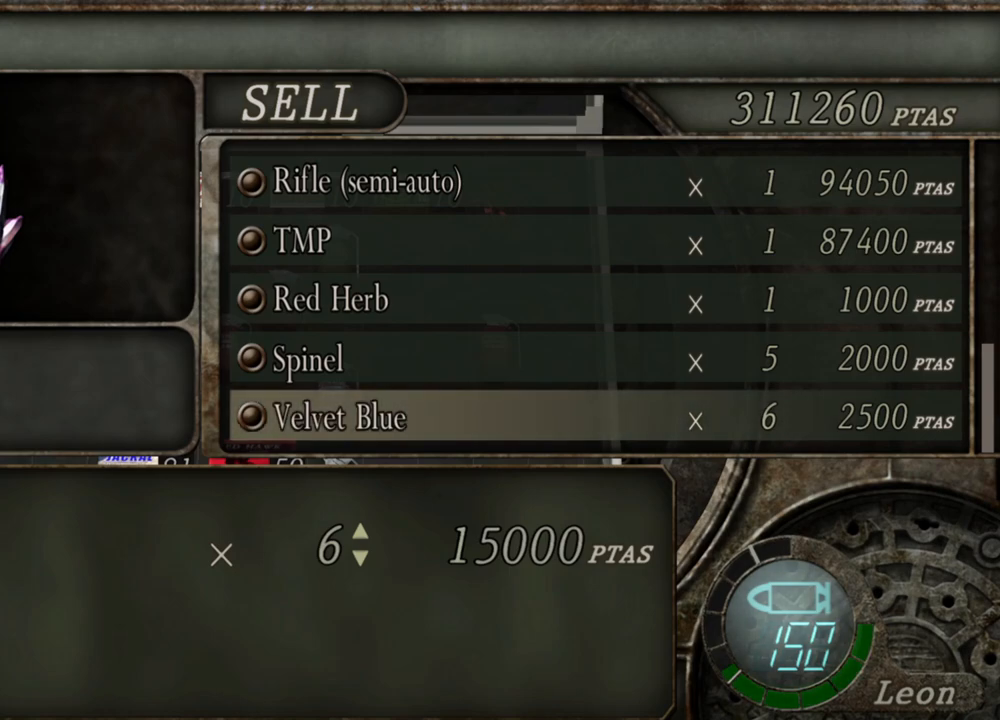
{"keys": [], "mouse": [], "events": []}
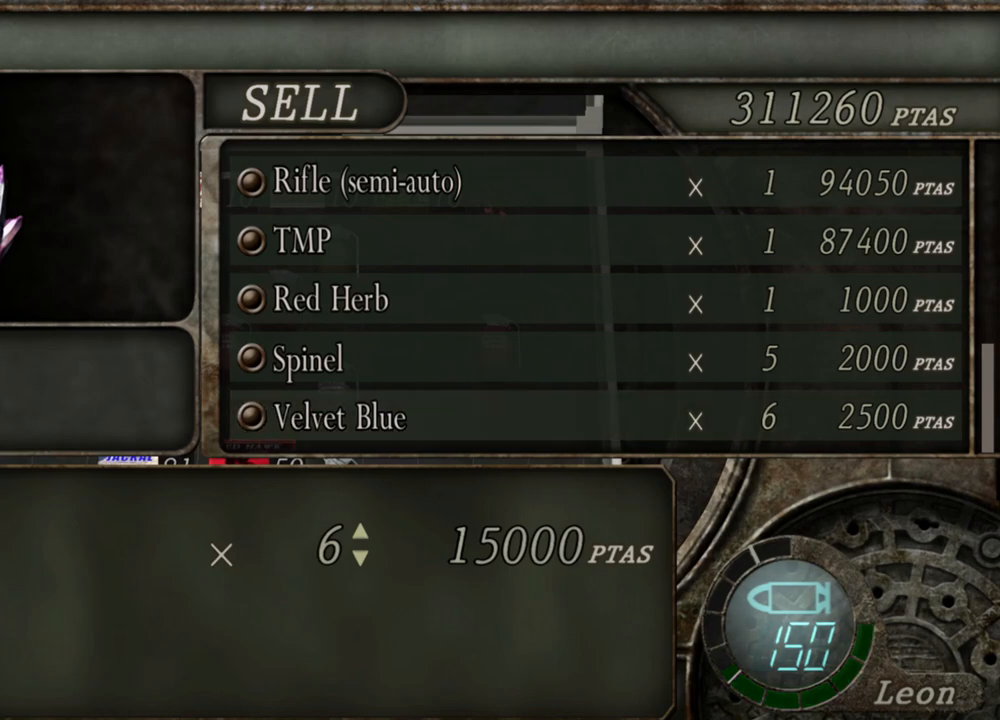
{"keys": [], "mouse": [], "events": []}
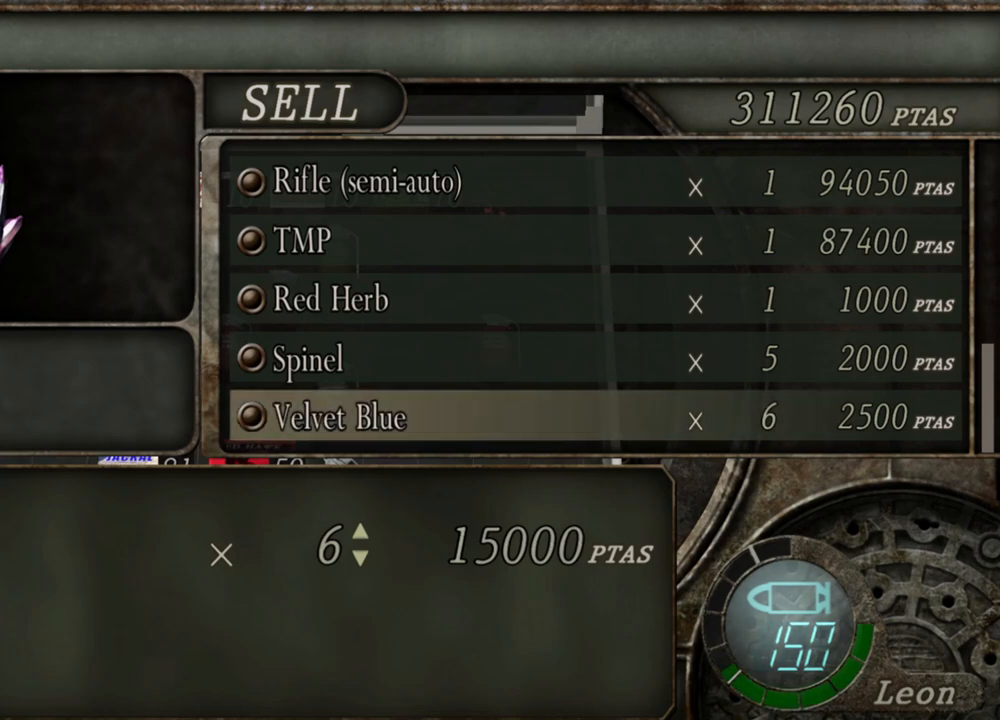
{"keys": [], "mouse": [], "events": []}
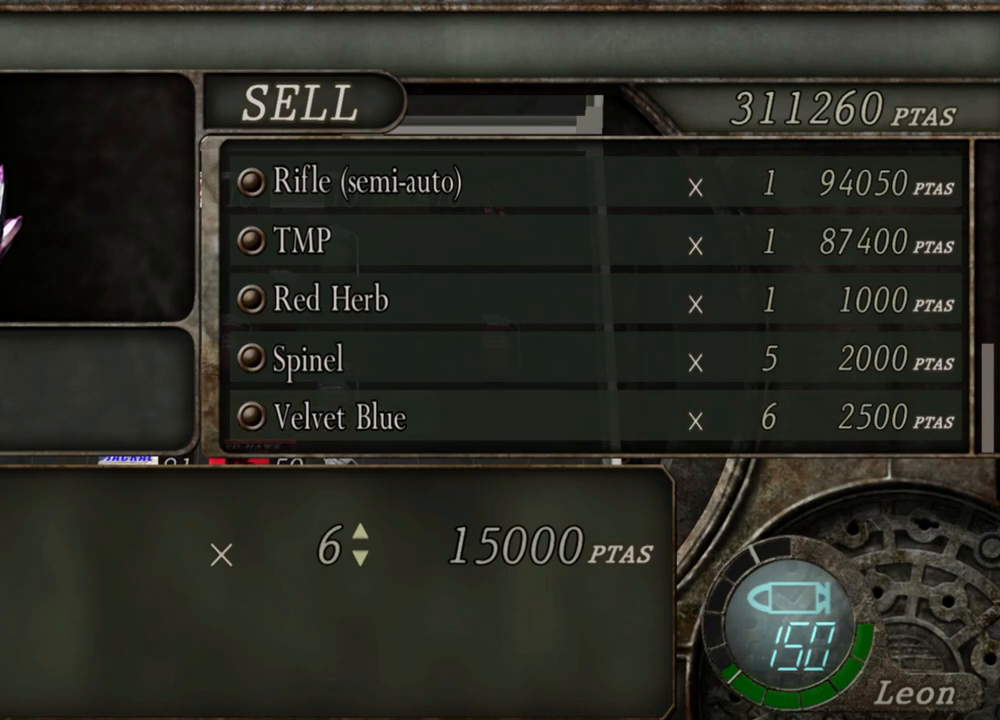
{"keys": [], "mouse": [], "events": []}
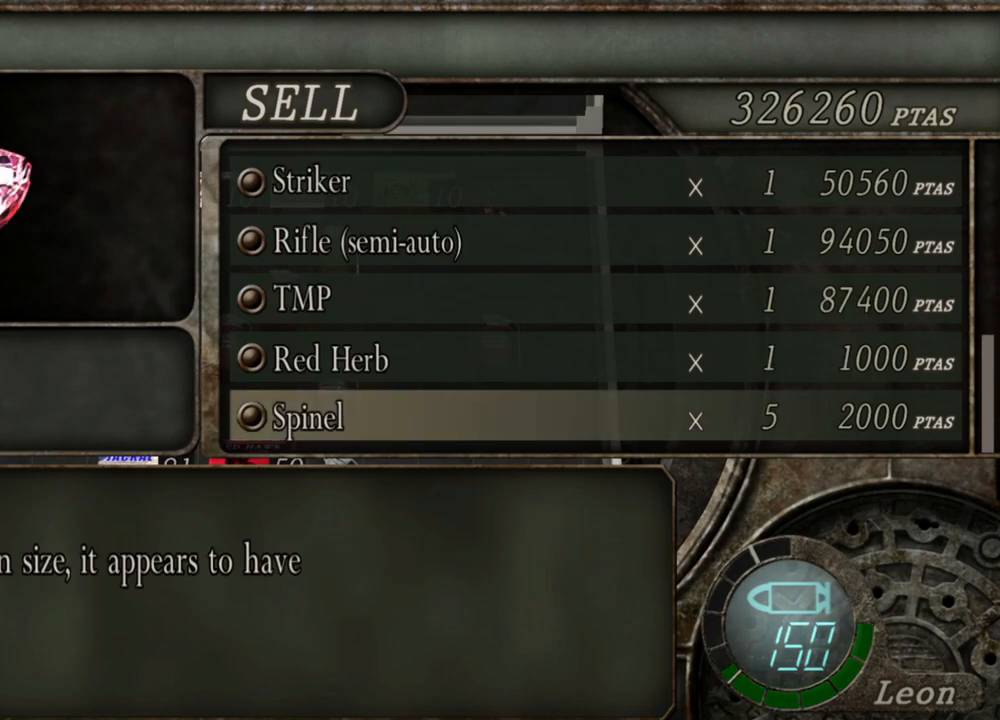
{"keys": [], "mouse": [], "events": []}
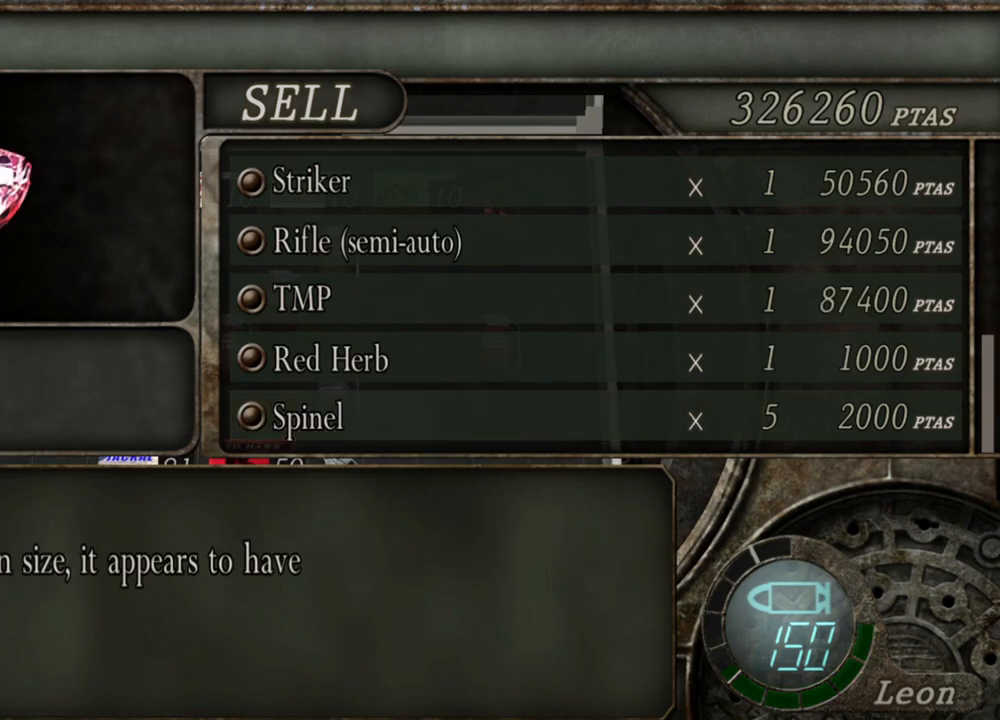
{"keys": [], "mouse": [], "events": []}
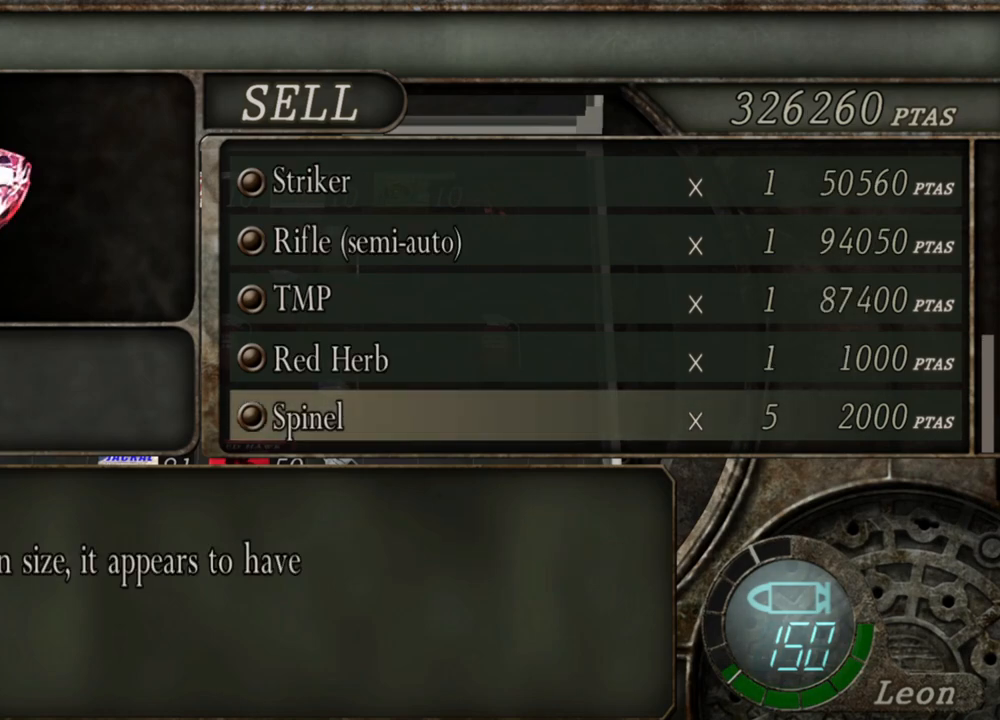
{"keys": [], "mouse": [], "events": []}
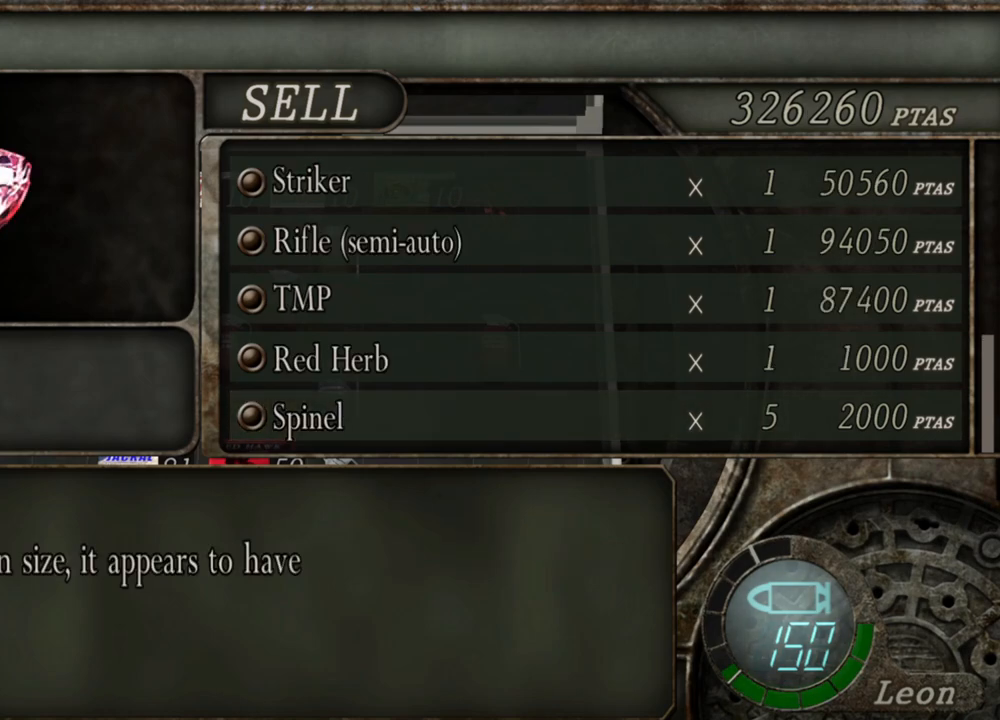
{"keys": [], "mouse": [], "events": []}
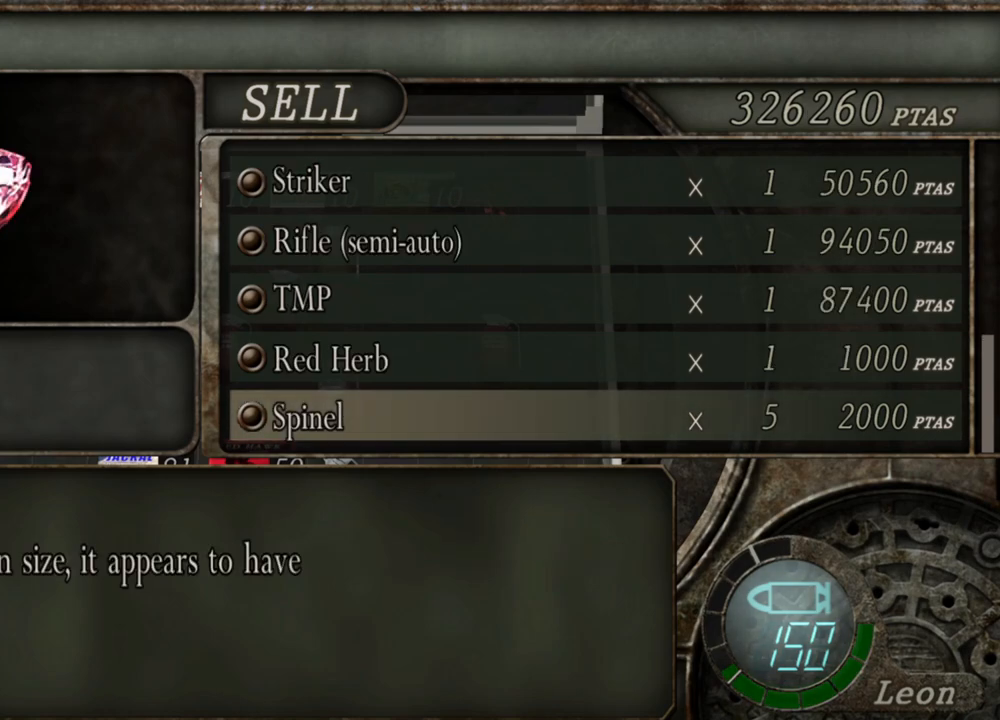
{"keys": [], "mouse": [], "events": []}
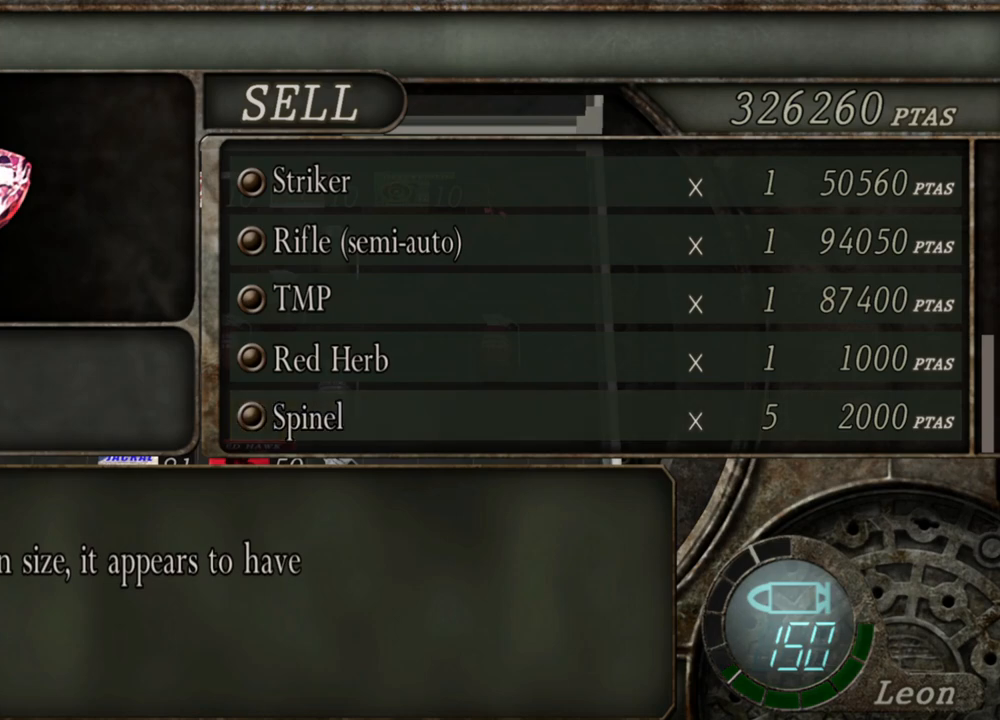
{"keys": [], "mouse": [], "events": []}
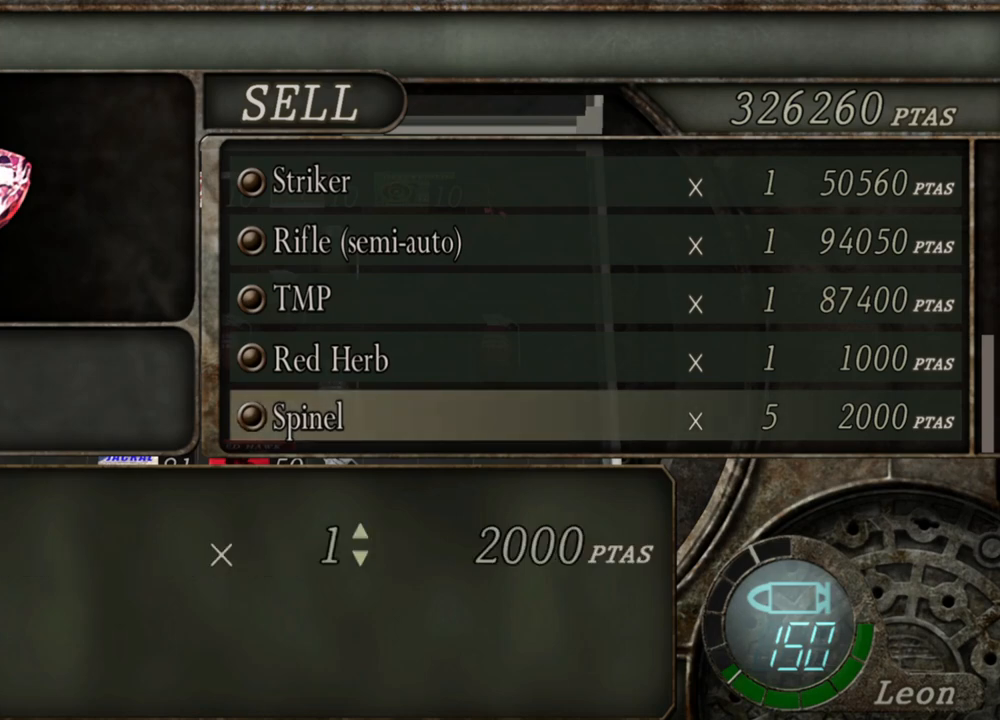
{"keys": ["s"], "mouse": [], "events": [[467, "s", "down"]]}
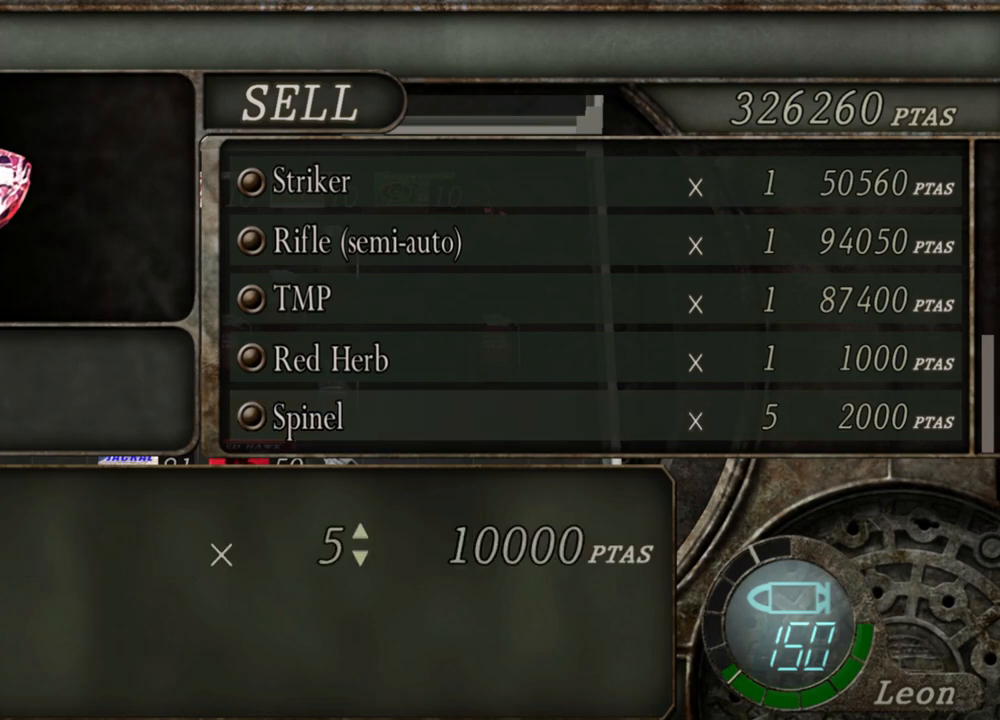
{"keys": [], "mouse": [], "events": [[67, "s", "up"]]}
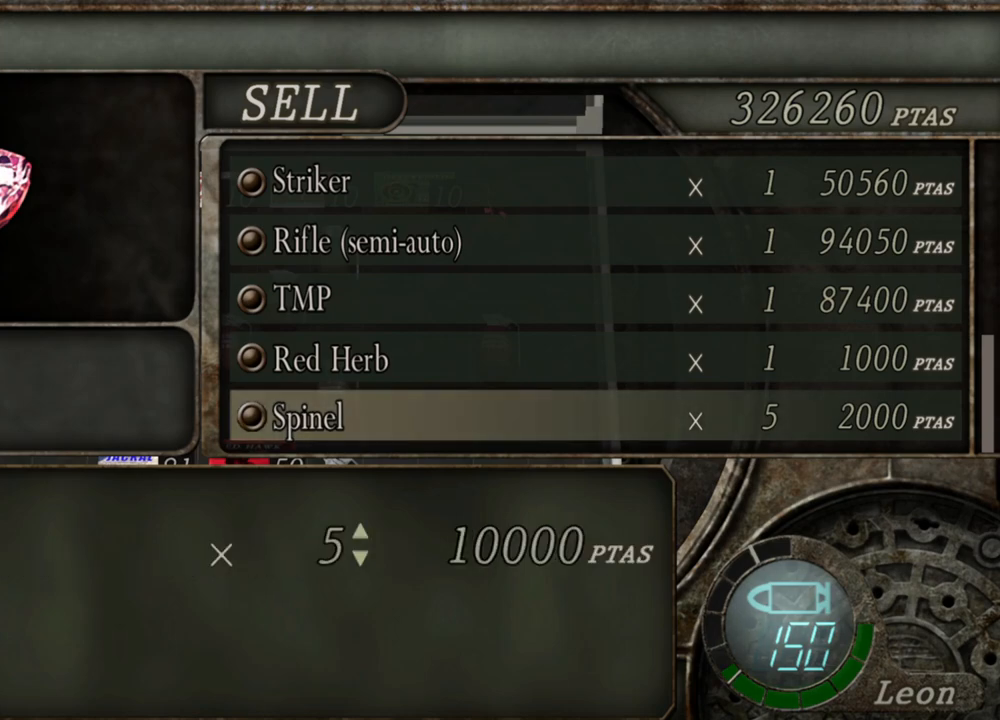
{"keys": [], "mouse": [], "events": [[100, "a", "down"], [234, "a", "up"]]}
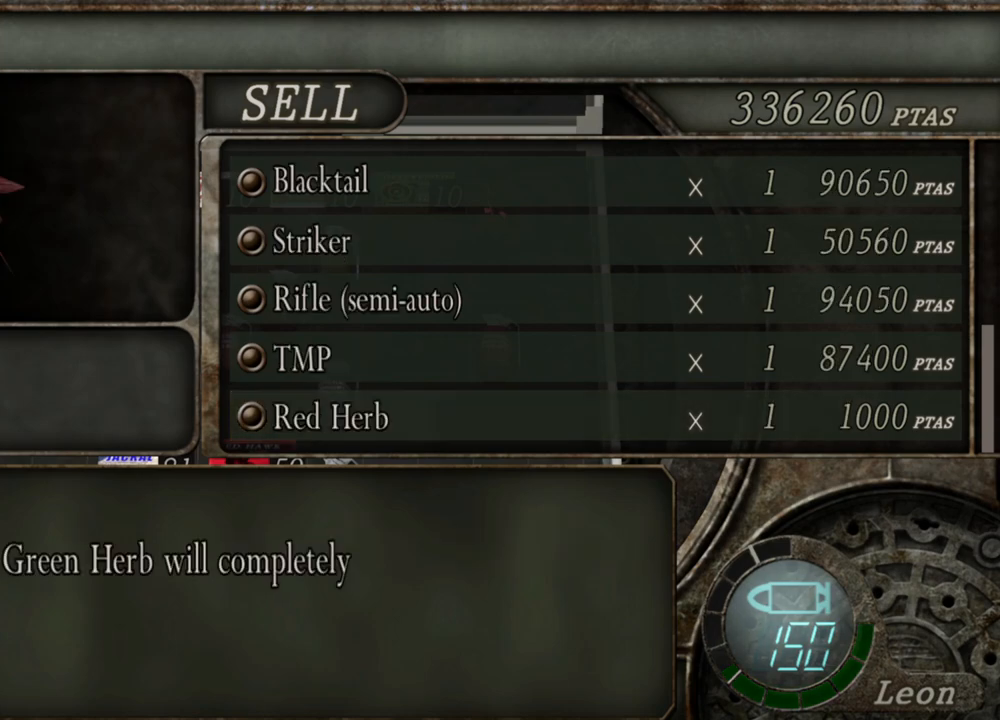
{"keys": [], "mouse": [], "events": []}
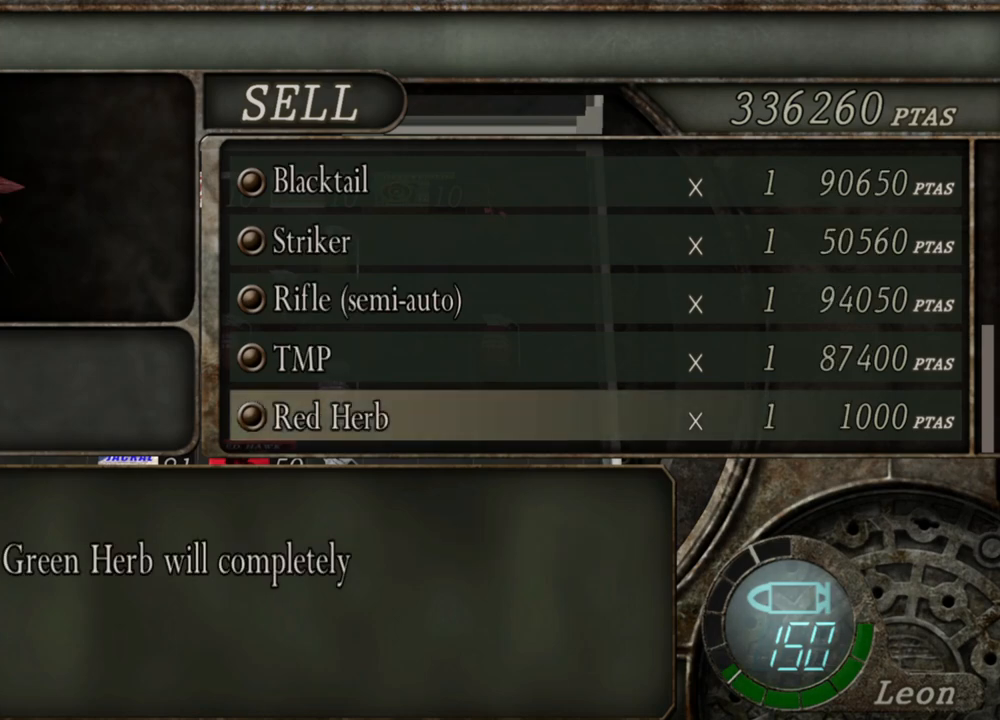
{"keys": [], "mouse": [], "events": []}
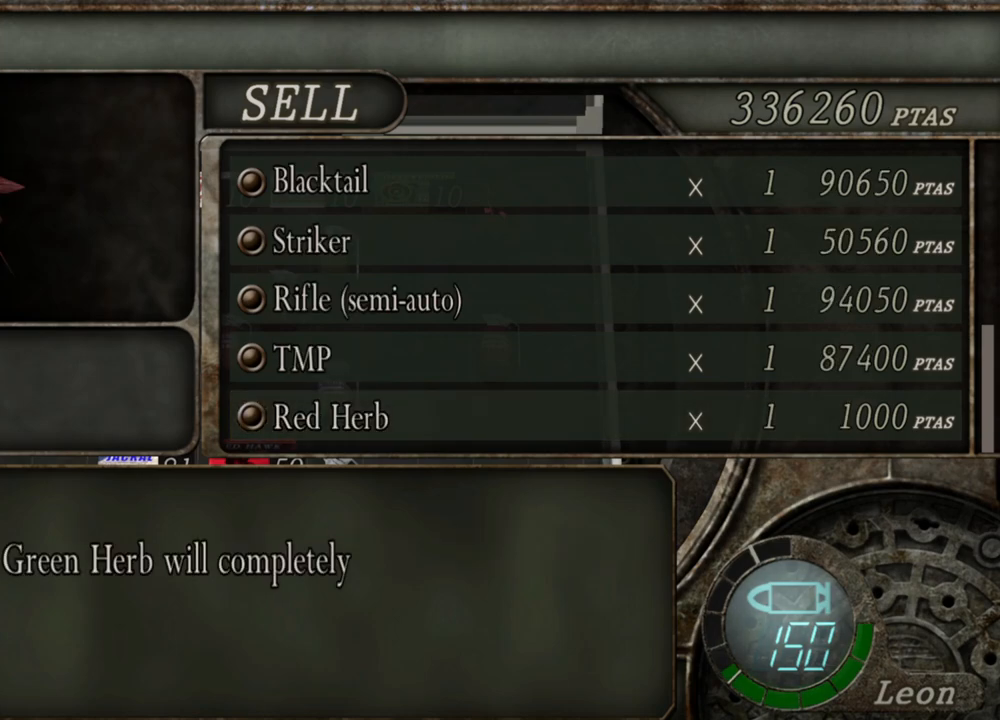
{"keys": [], "mouse": [], "events": []}
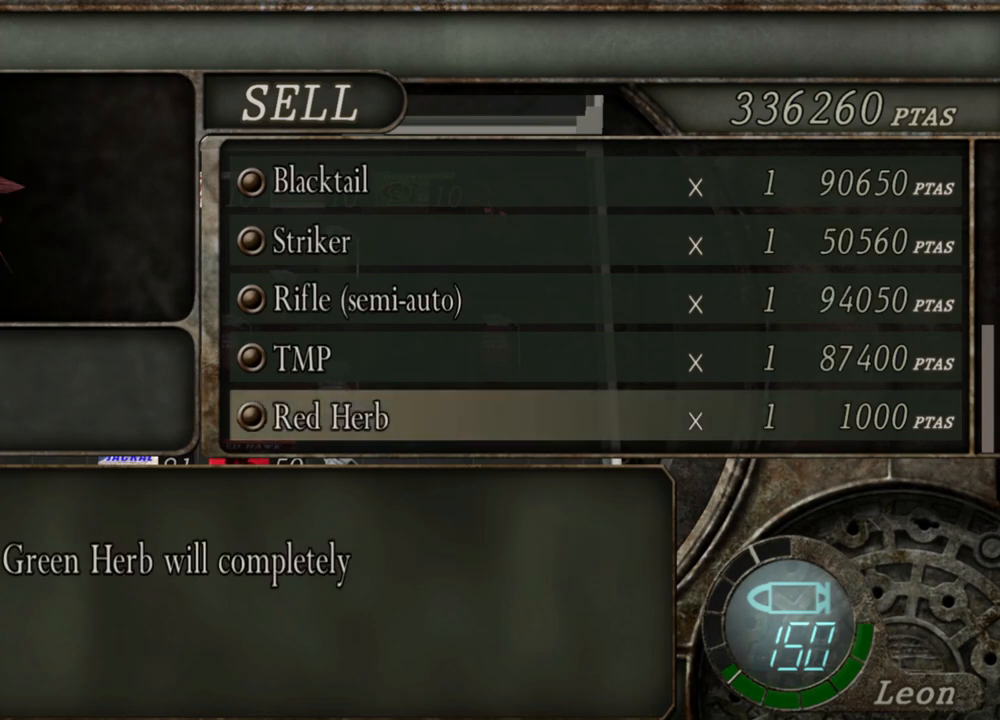
{"keys": [], "mouse": [], "events": []}
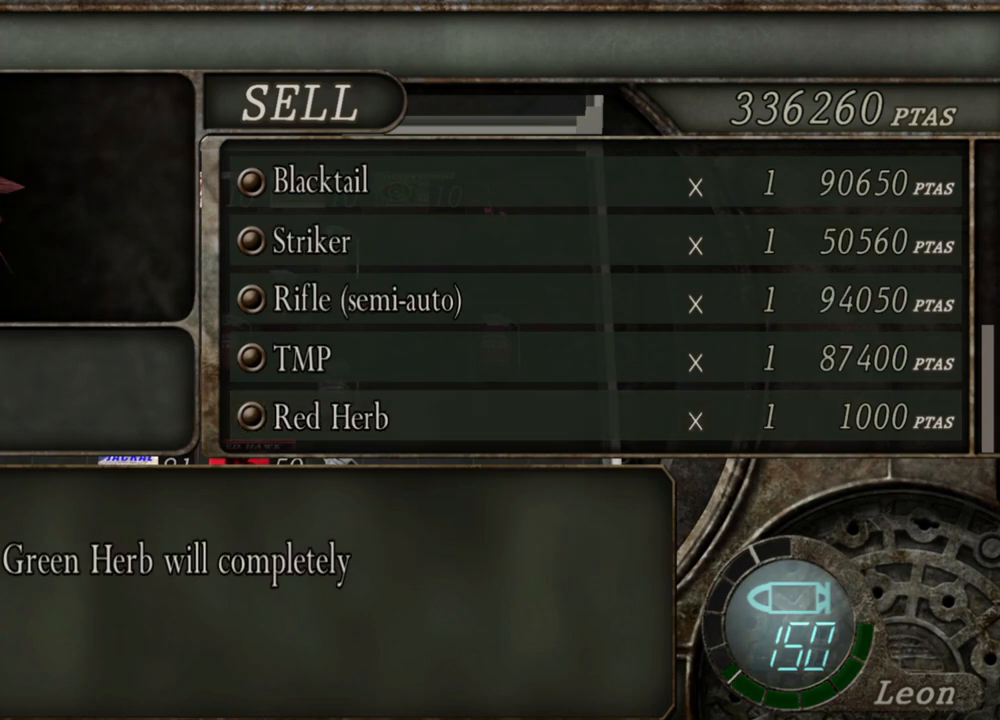
{"keys": [], "mouse": [], "events": []}
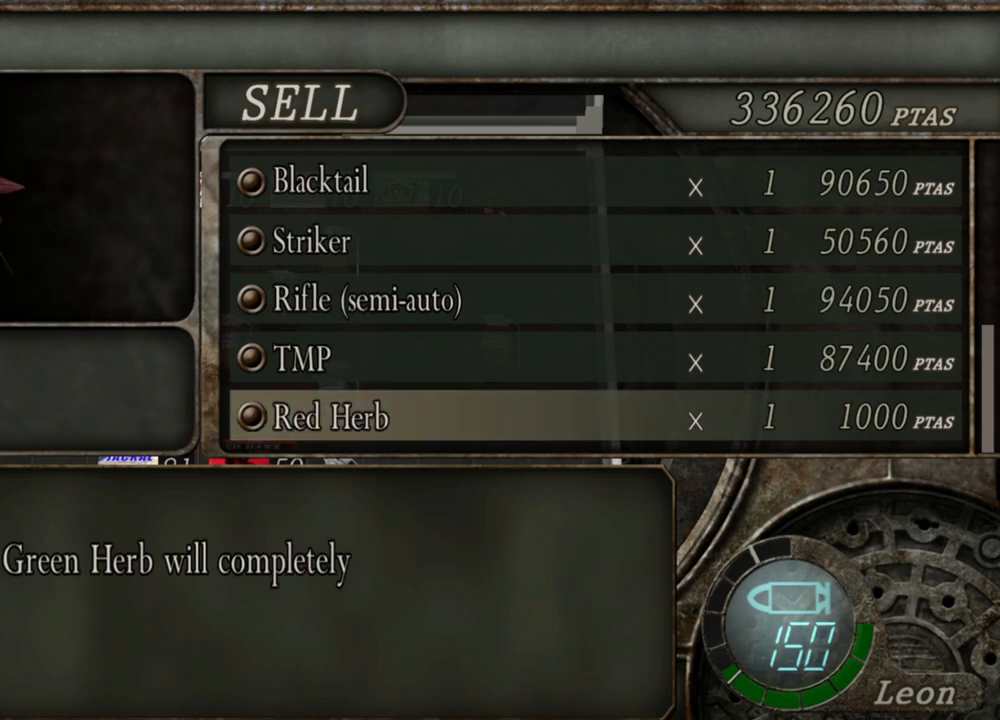
{"keys": [], "mouse": [], "events": []}
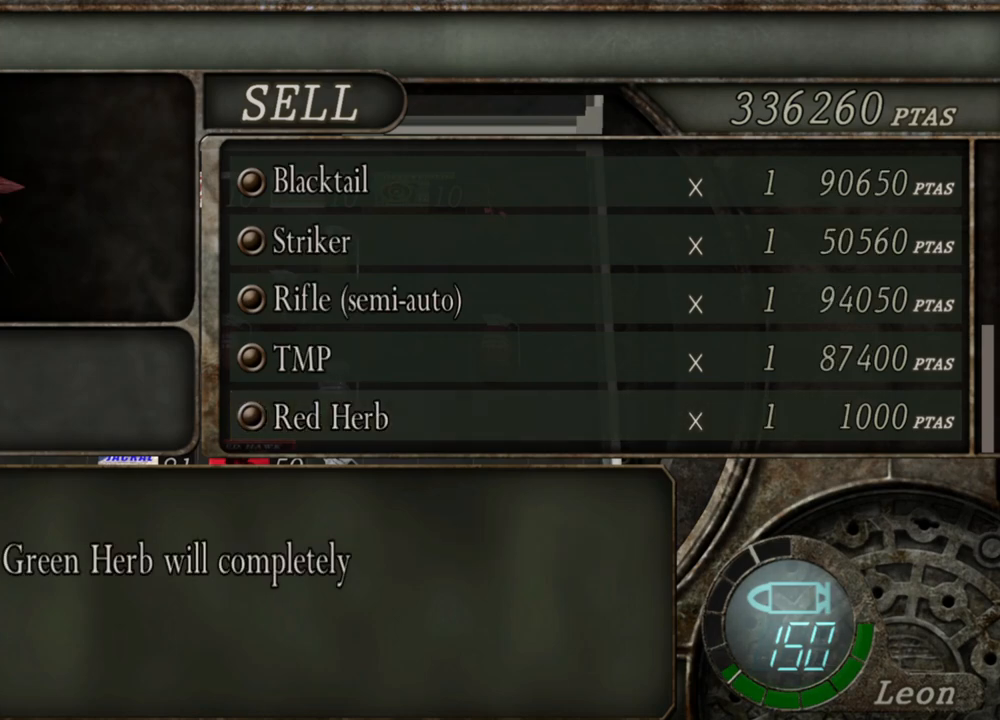
{"keys": [], "mouse": [], "events": []}
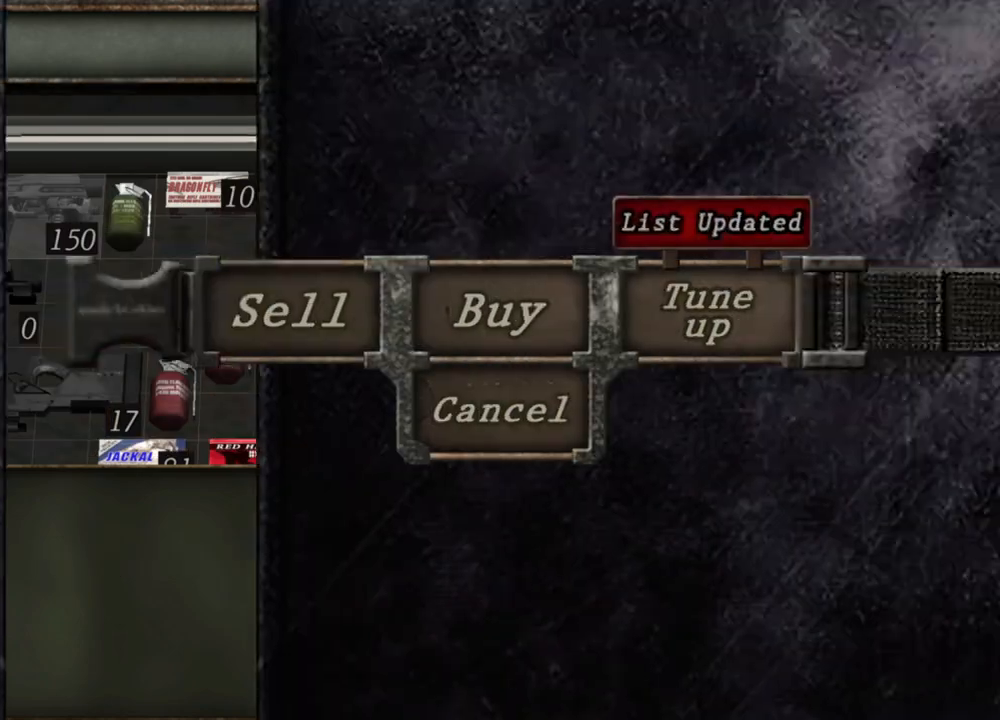
{"keys": [], "mouse": [], "events": []}
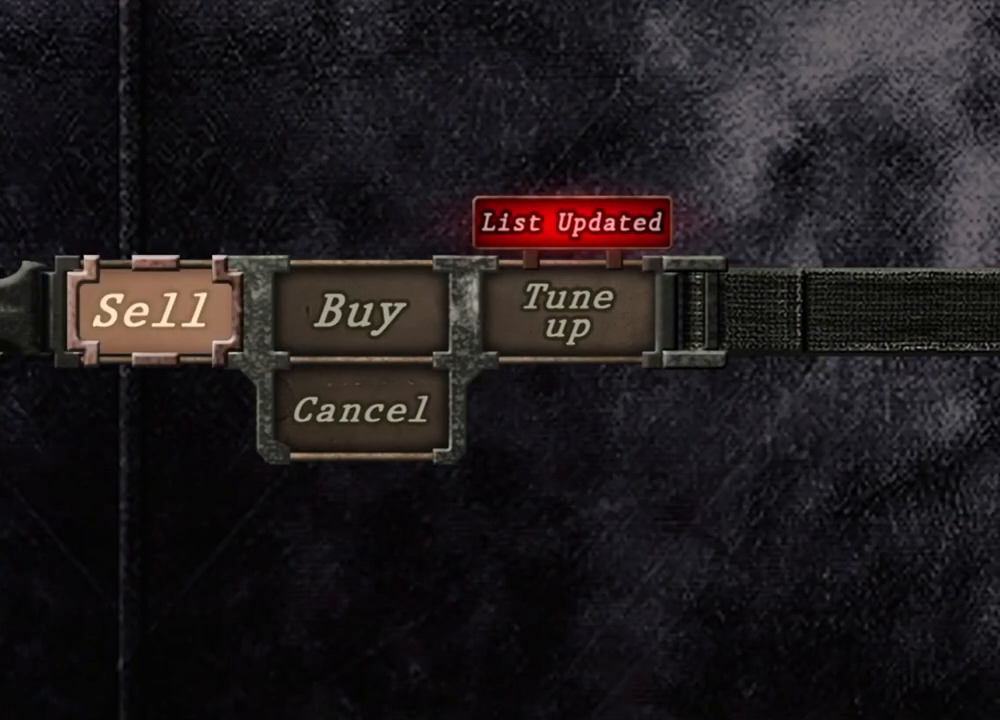
{"keys": [], "mouse": [], "events": []}
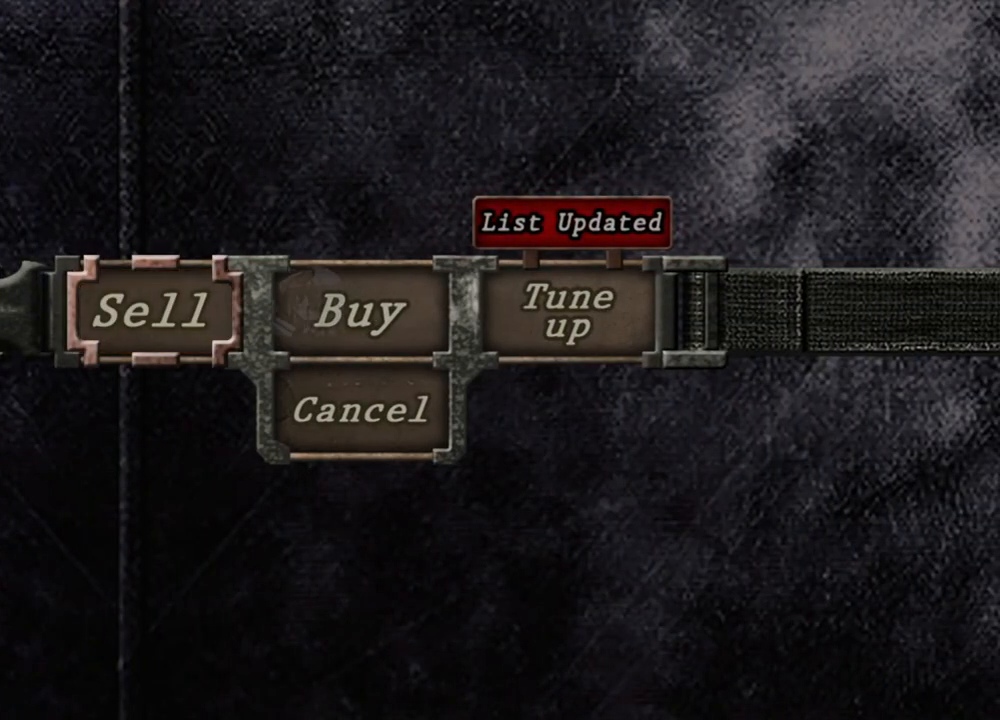
{"keys": [], "mouse": [], "events": []}
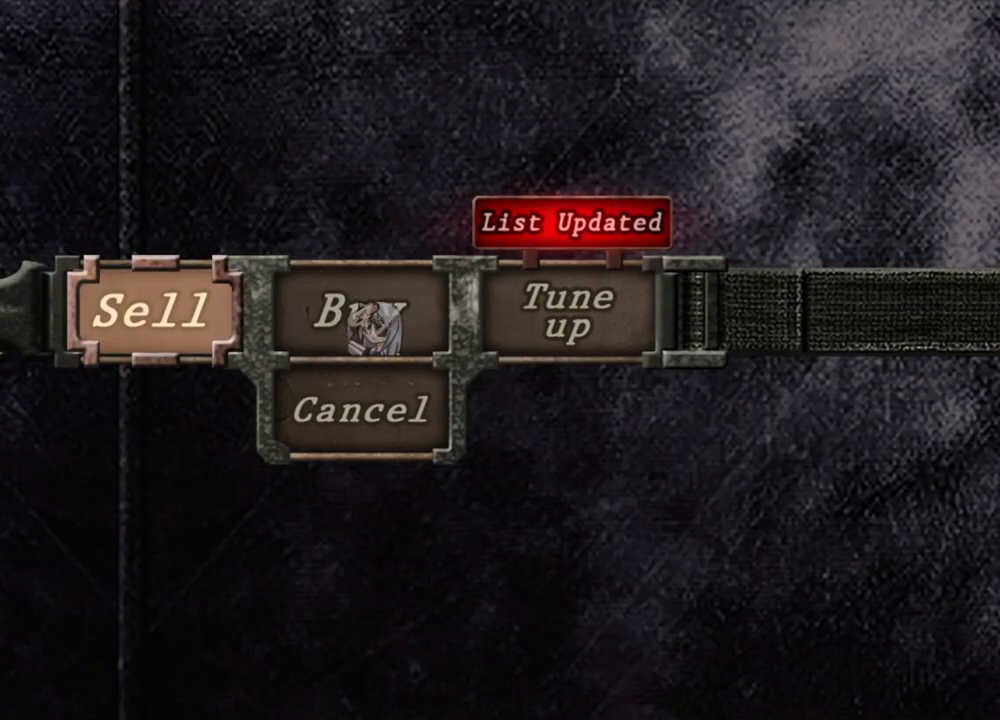
{"keys": [], "mouse": [], "events": [[34, "d", "down"], [167, "d", "up"]]}